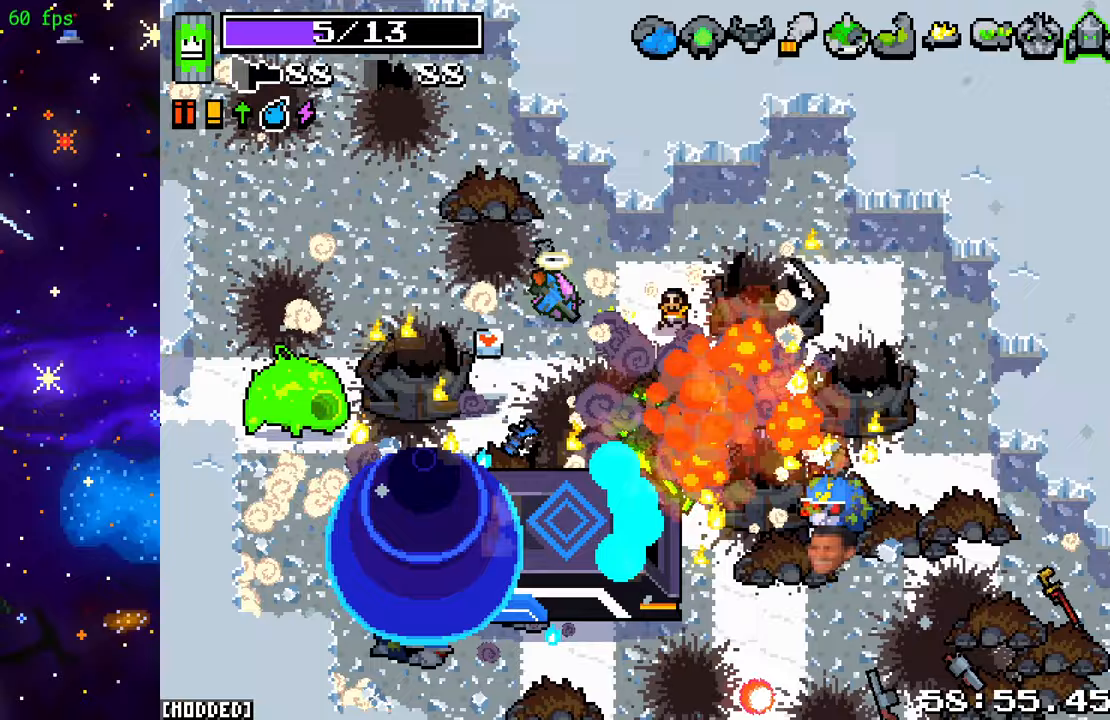
Gameplay with a controller (PlayStation layout); each line is a JSON object with the inputs held at the frame after it. "events" lists button and stick changes between this image and that frame as [ms after this image, input, new state], when the widget could be followed in between. Not read: L3 R3.
{"buttons": [], "left_stick": "up-left", "right_stick": "down", "events": [[50, "R2", "up"], [133, "left_stick", "up-left"], [167, "R2", "down"], [317, "R2", "up"], [450, "right_stick", "down"]]}
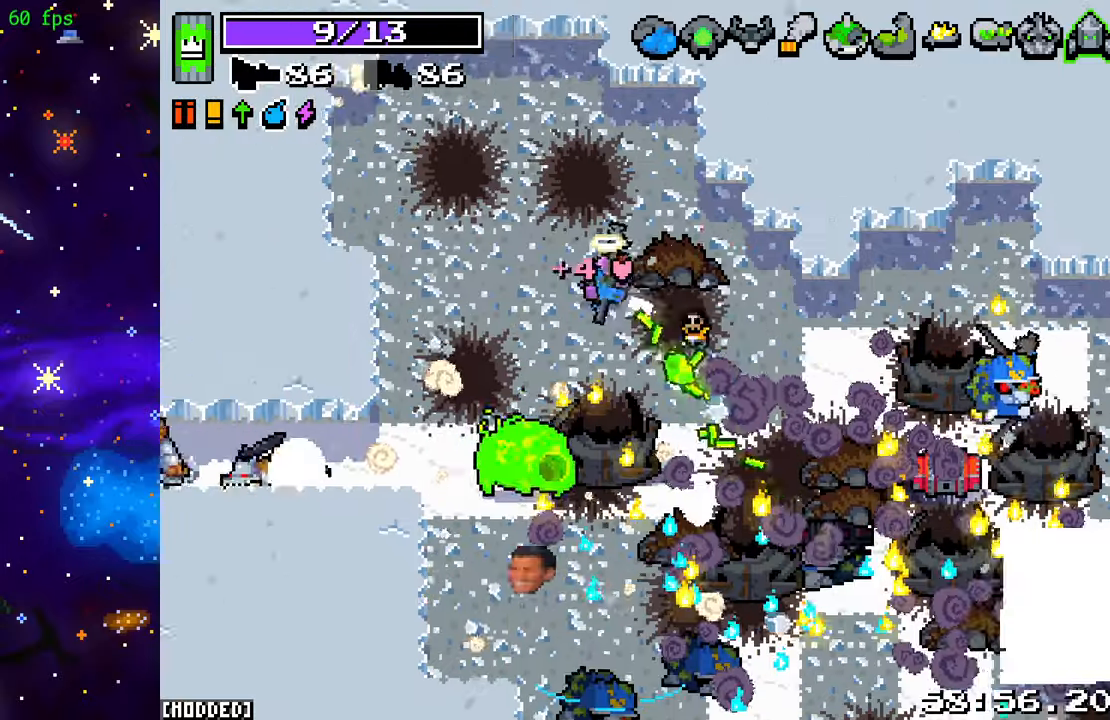
{"buttons": [], "left_stick": "up-left", "right_stick": "down", "events": [[33, "R2", "down"], [150, "R2", "up"], [267, "R2", "down"], [417, "R2", "up"]]}
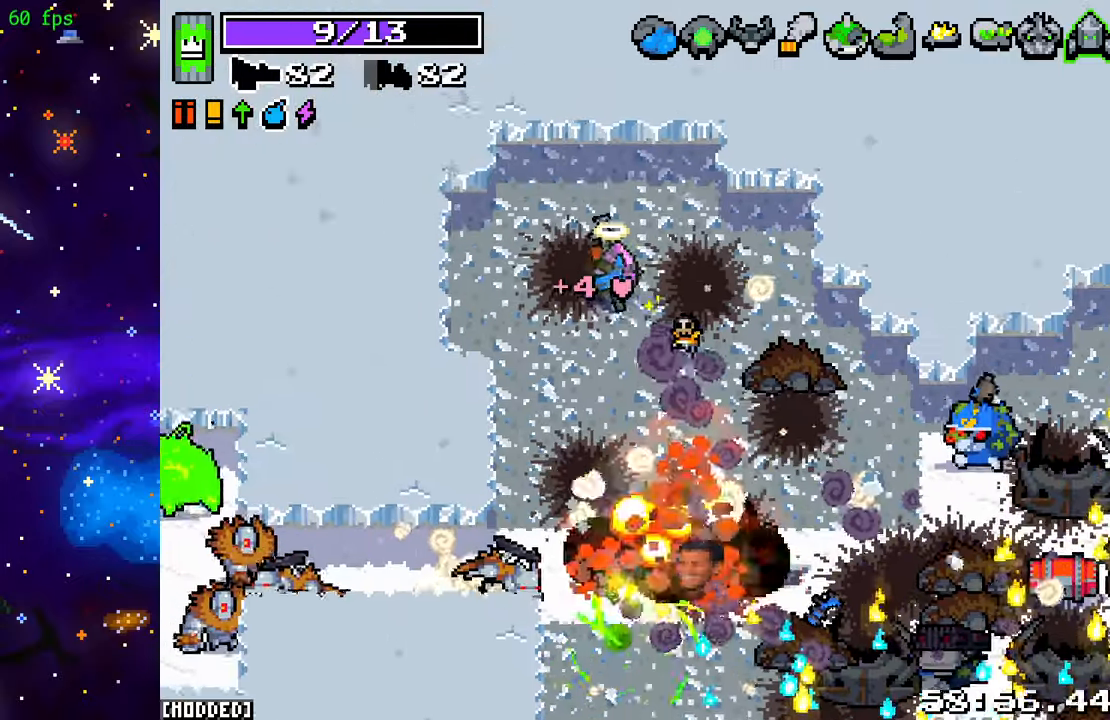
{"buttons": ["R2"], "left_stick": "center", "right_stick": "down-right", "events": [[33, "R2", "down"], [183, "R2", "up"], [183, "right_stick", "down-right"], [267, "left_stick", "down-left"], [350, "left_stick", "down"], [383, "R2", "down"], [450, "left_stick", "center"]]}
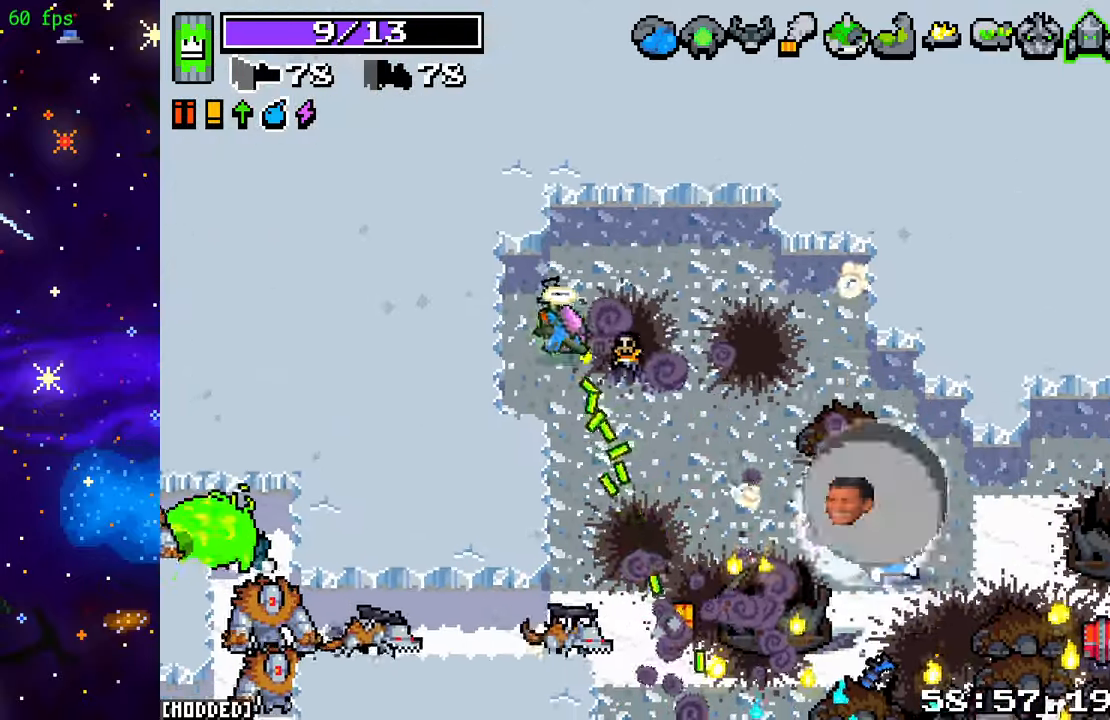
{"buttons": [], "left_stick": "down-right", "right_stick": "down", "events": [[50, "R2", "up"], [83, "left_stick", "right"], [233, "right_stick", "down"], [267, "R2", "down"], [433, "R2", "up"], [467, "left_stick", "down-right"]]}
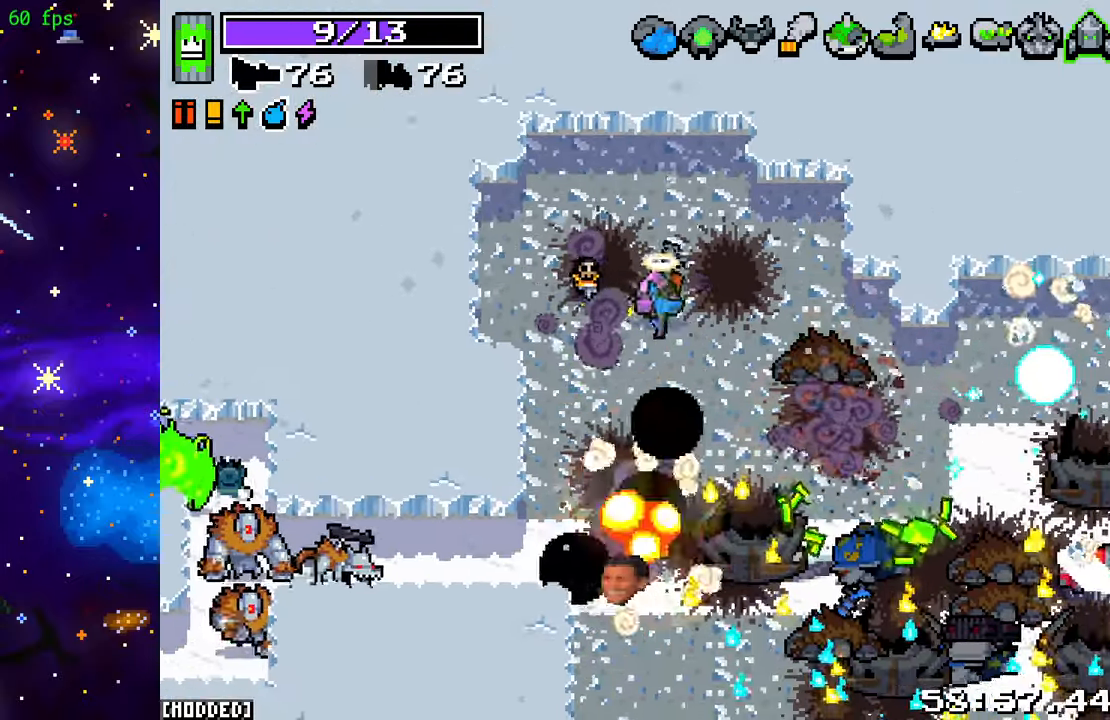
{"buttons": ["R2"], "left_stick": "down", "right_stick": "center", "events": [[67, "left_stick", "down"], [100, "right_stick", "down-left"], [133, "L1", "down"], [217, "R2", "down"], [250, "L1", "up"], [400, "right_stick", "center"]]}
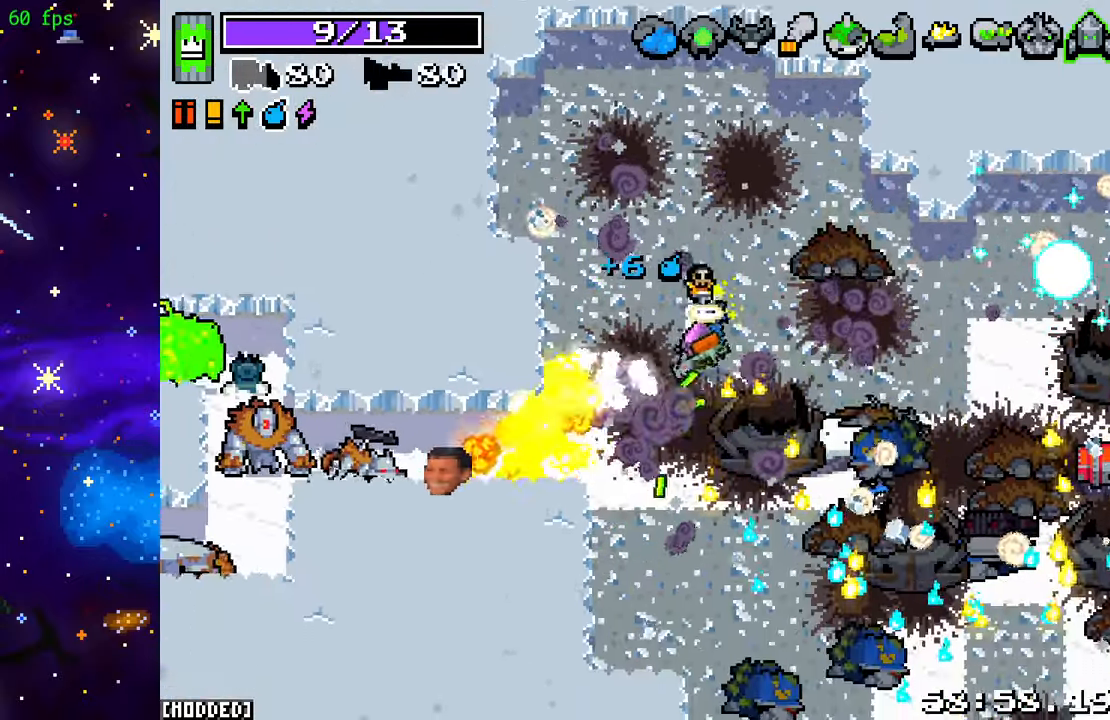
{"buttons": ["R2"], "left_stick": "left", "right_stick": "left", "events": [[67, "left_stick", "down-left"], [83, "right_stick", "left"], [283, "left_stick", "left"]]}
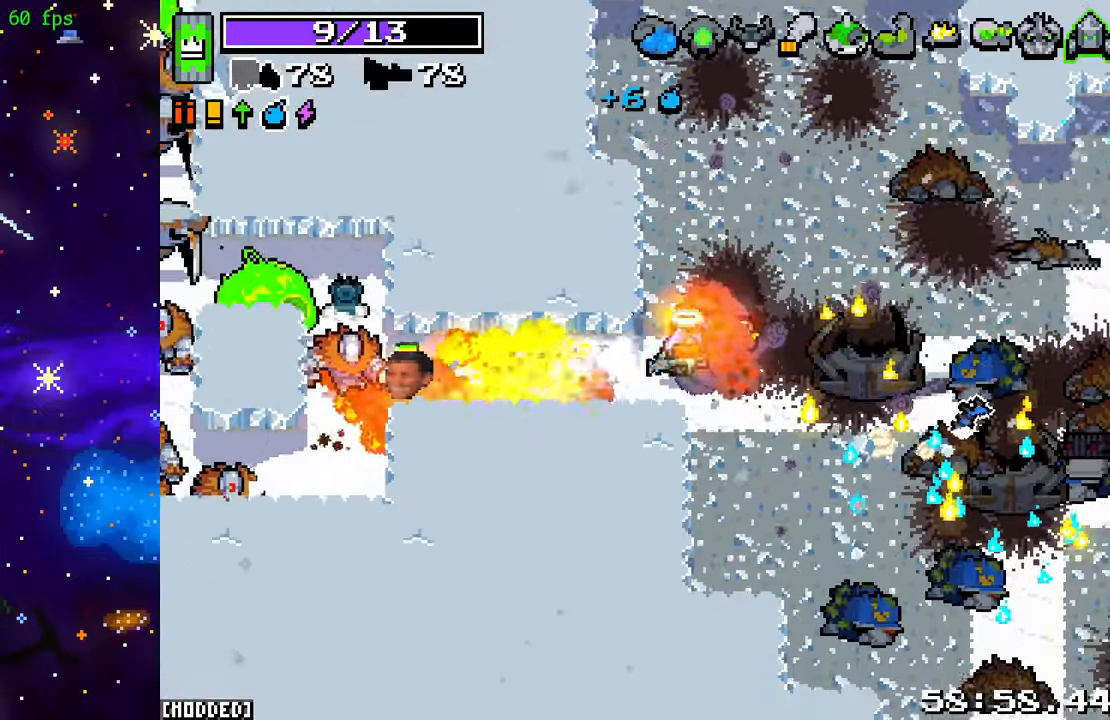
{"buttons": ["R2"], "left_stick": "center", "right_stick": "left", "events": [[67, "L1", "down"], [133, "R2", "up"], [183, "left_stick", "down-left"], [217, "L1", "up"], [217, "R2", "down"], [333, "R2", "up"], [433, "left_stick", "center"], [467, "R2", "down"]]}
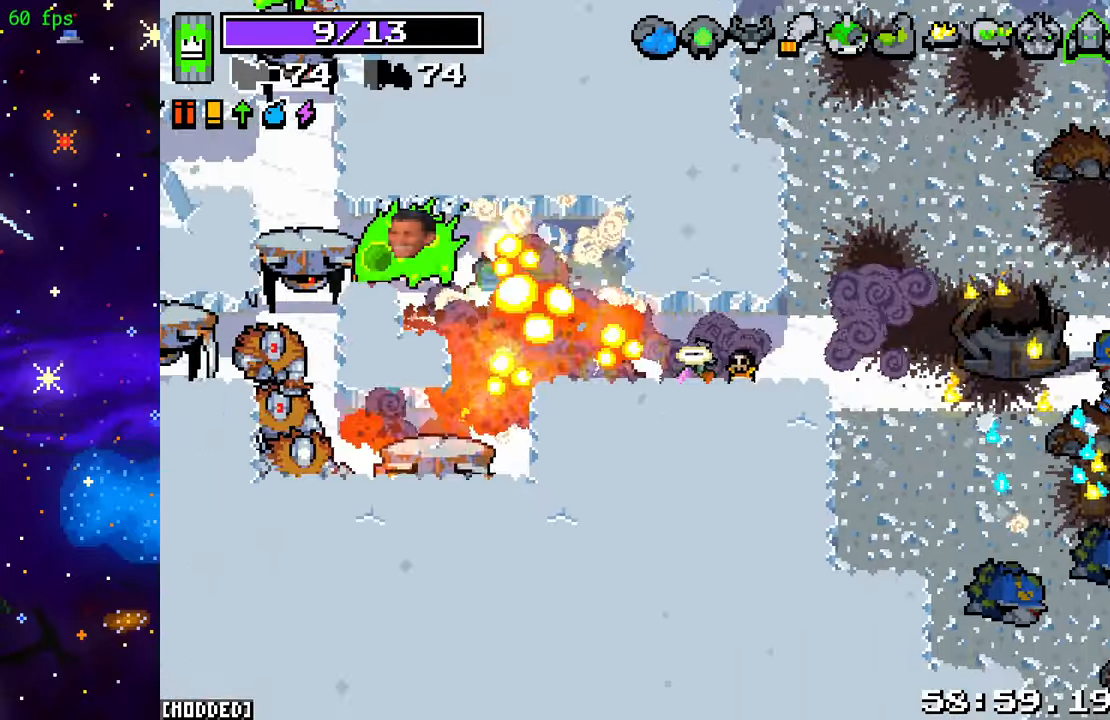
{"buttons": ["R2"], "left_stick": "center", "right_stick": "left", "events": [[133, "R2", "up"], [217, "R2", "down"], [383, "R2", "up"], [500, "R2", "down"]]}
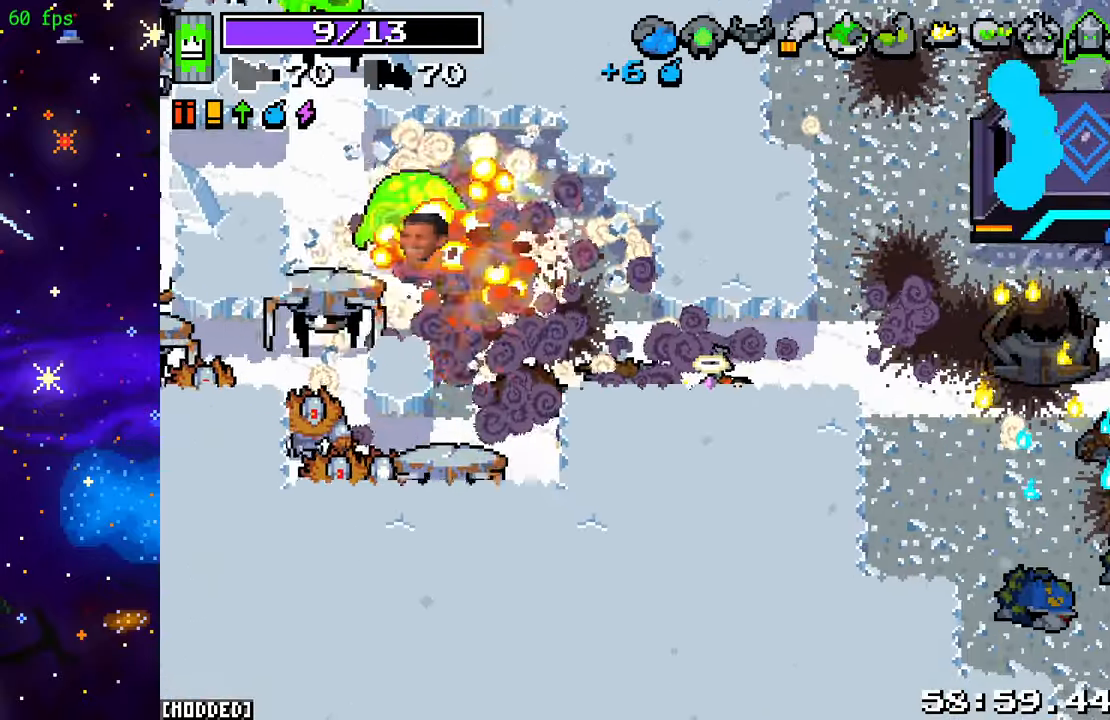
{"buttons": [], "left_stick": "down", "right_stick": "left", "events": [[133, "R2", "up"], [250, "R2", "down"], [333, "left_stick", "left"], [383, "R2", "up"], [500, "left_stick", "down"]]}
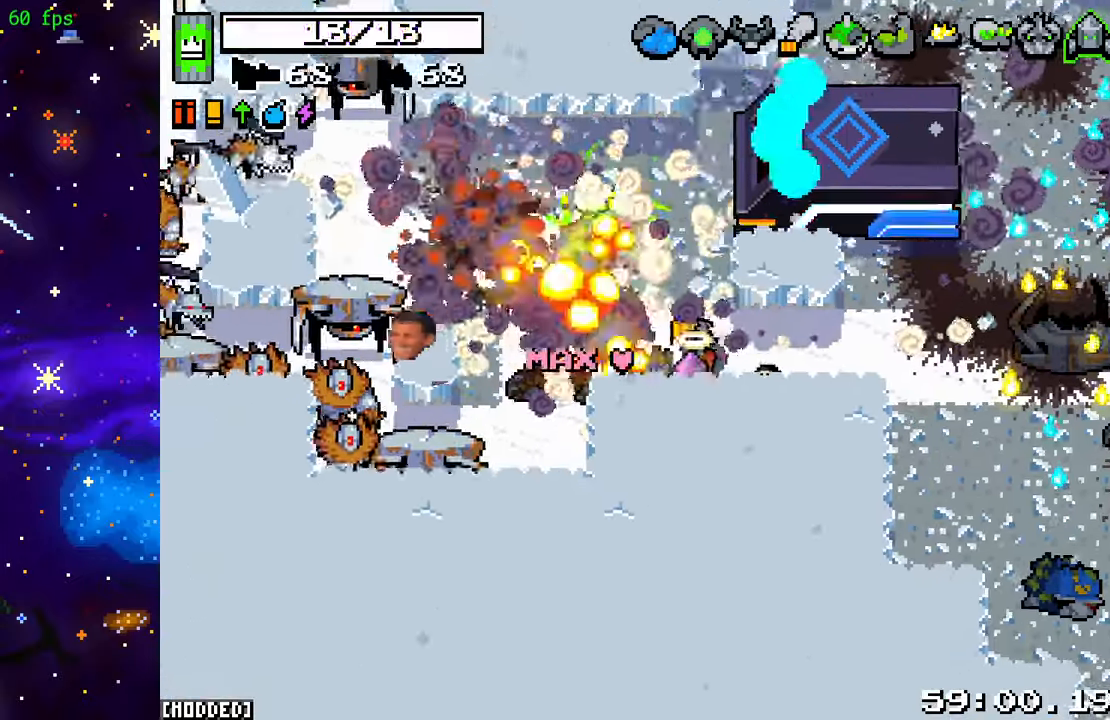
{"buttons": [], "left_stick": "down-right", "right_stick": "left", "events": [[150, "left_stick", "up-left"], [267, "R2", "down"], [317, "left_stick", "down"], [433, "R2", "up"], [483, "left_stick", "down-right"]]}
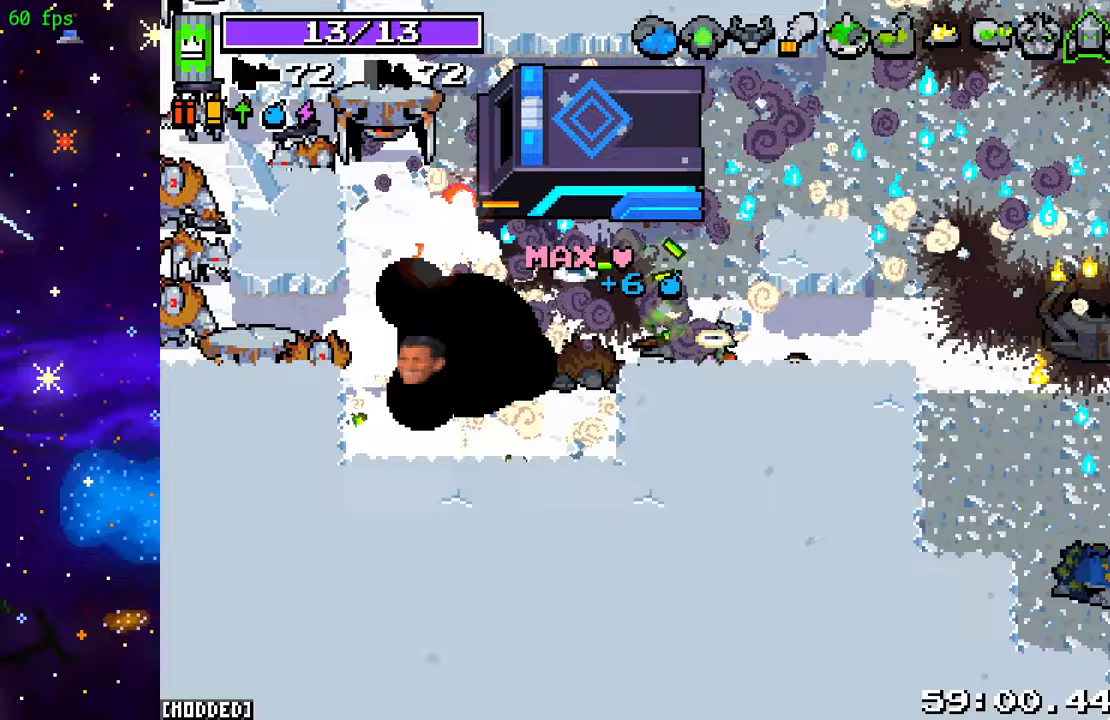
{"buttons": [], "left_stick": "down-left", "right_stick": "left", "events": [[83, "left_stick", "right"], [267, "left_stick", "up"], [333, "left_stick", "down-left"], [350, "R2", "down"], [500, "R2", "up"]]}
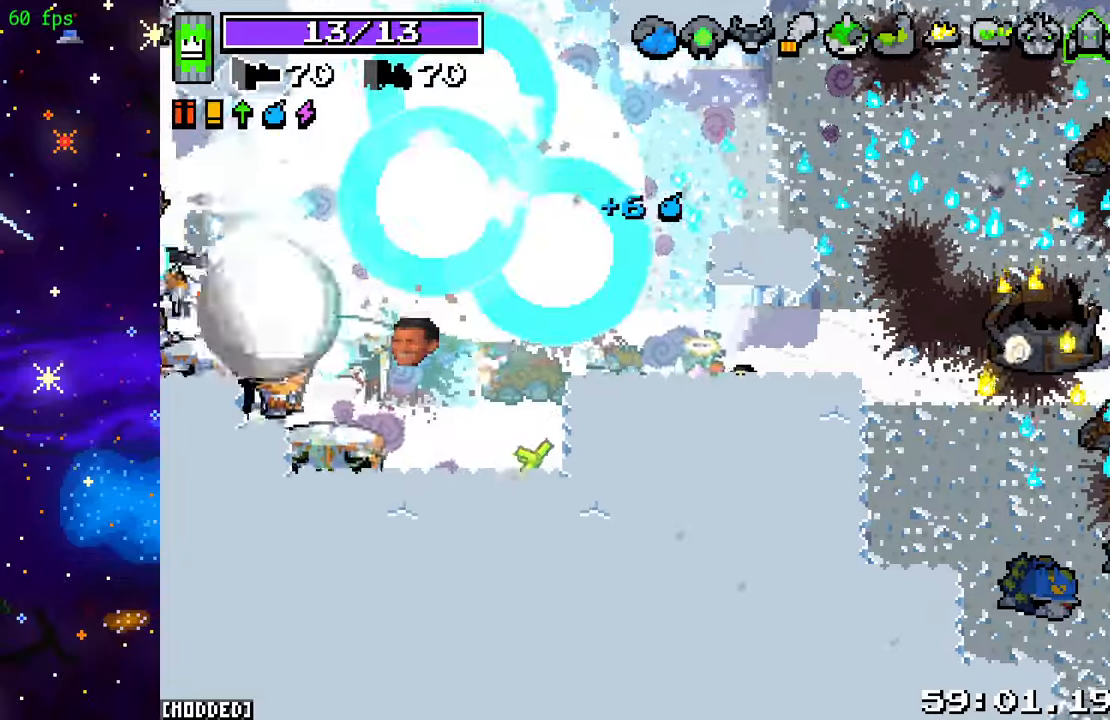
{"buttons": [], "left_stick": "up", "right_stick": "up-left", "events": [[50, "left_stick", "left"], [250, "R2", "down"], [250, "right_stick", "up-left"], [317, "left_stick", "up"], [383, "R2", "up"]]}
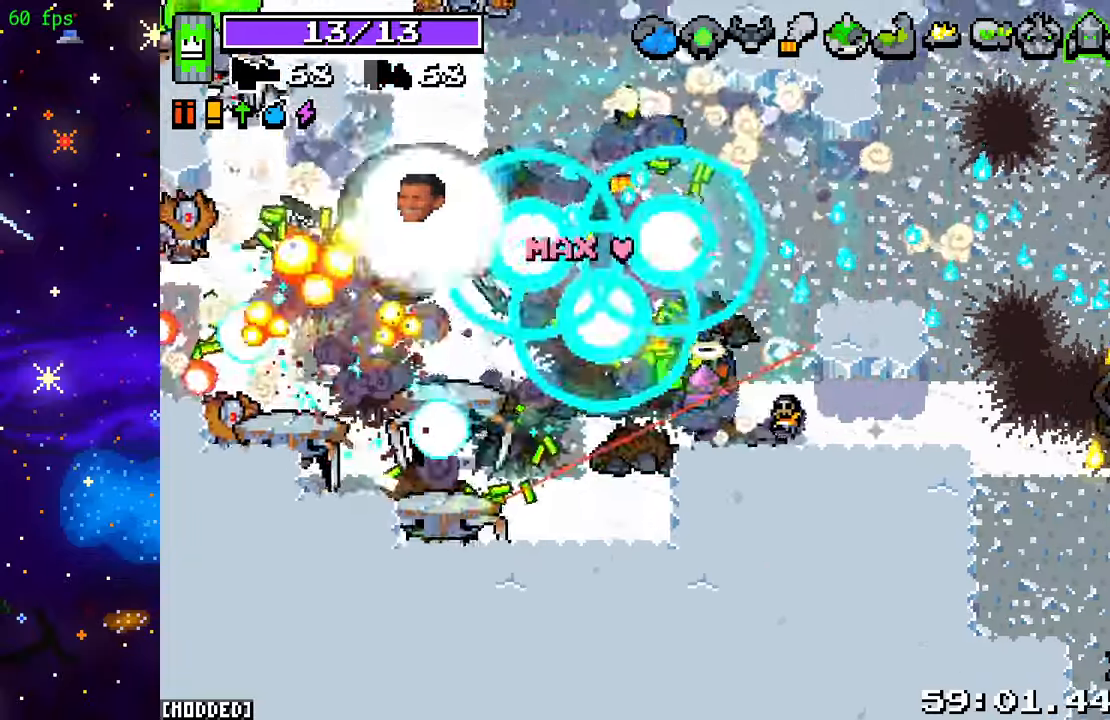
{"buttons": [], "left_stick": "up-left", "right_stick": "left", "events": [[33, "R2", "down"], [100, "left_stick", "center"], [150, "R2", "up"], [167, "right_stick", "left"], [300, "R2", "down"], [300, "left_stick", "up-right"], [450, "R2", "up"], [500, "left_stick", "up-left"]]}
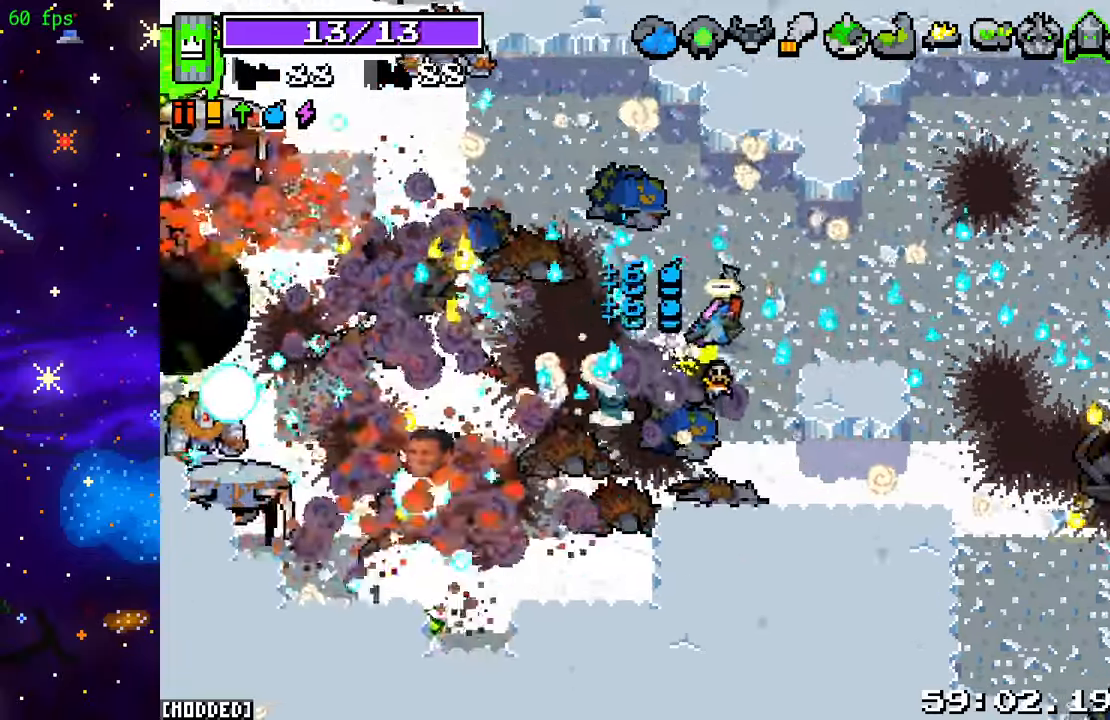
{"buttons": ["R2"], "left_stick": "left", "right_stick": "down-left", "events": [[33, "right_stick", "down-left"], [83, "R2", "down"], [83, "left_stick", "left"], [233, "R2", "up"], [383, "R2", "down"]]}
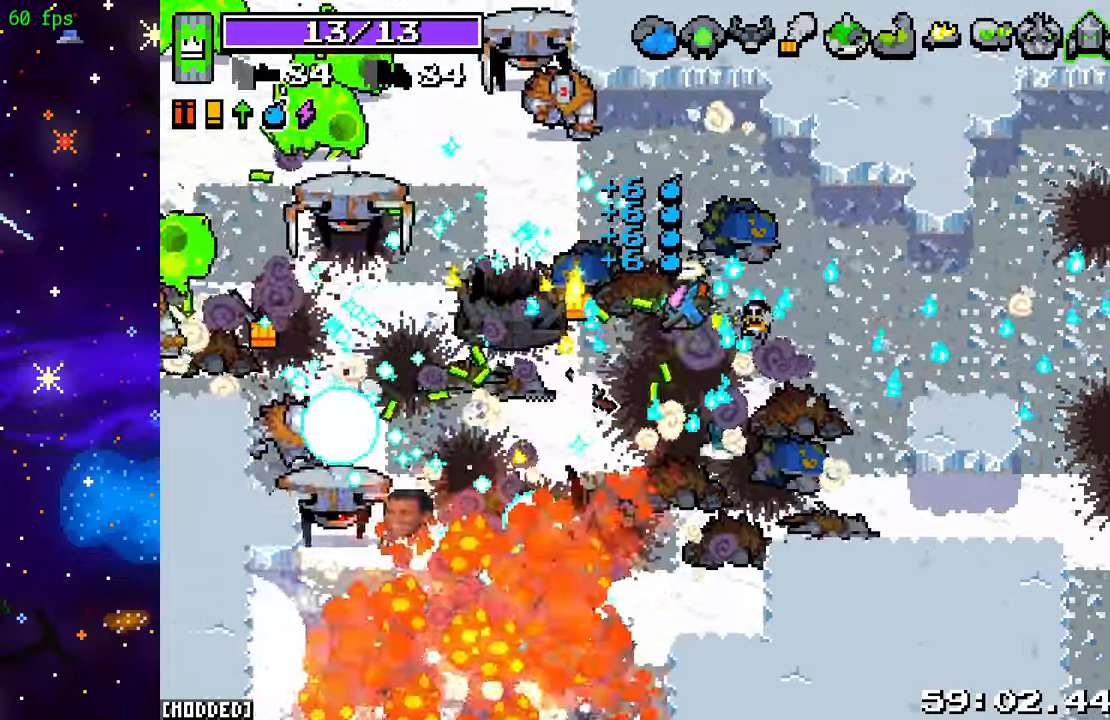
{"buttons": ["R2"], "left_stick": "right", "right_stick": "left", "events": [[17, "left_stick", "up-left"], [50, "R2", "up"], [167, "R2", "down"], [167, "left_stick", "up-right"], [267, "right_stick", "left"], [300, "R2", "up"], [317, "left_stick", "down-right"], [450, "R2", "down"], [467, "left_stick", "right"]]}
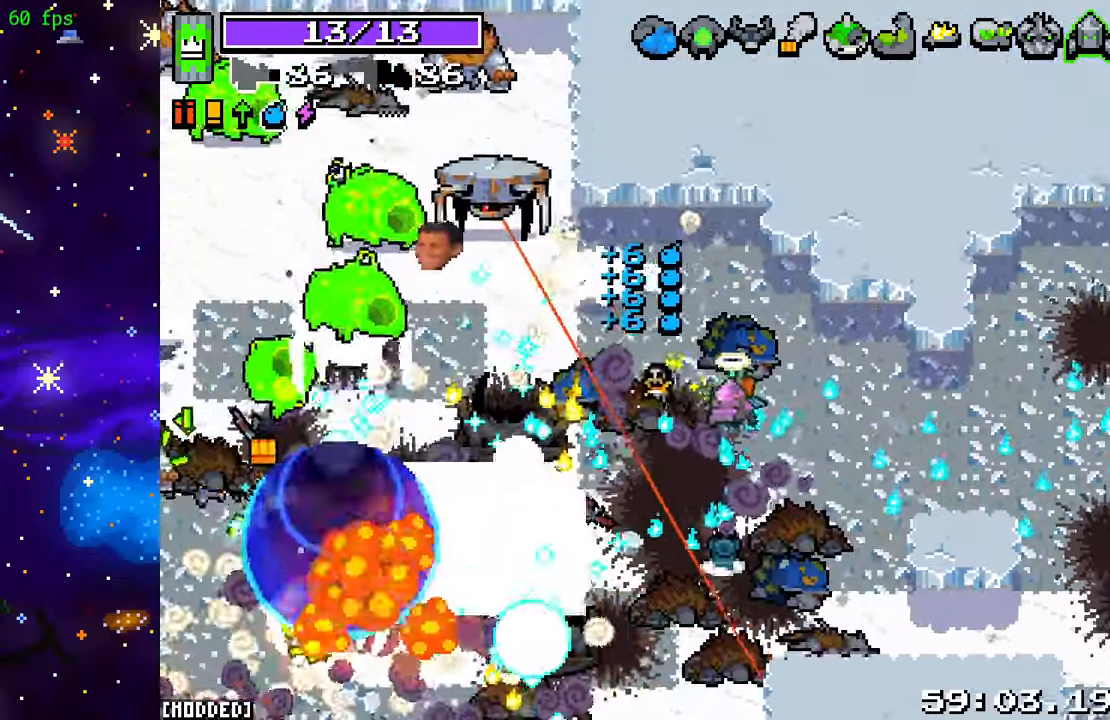
{"buttons": ["R2"], "left_stick": "up", "right_stick": "left", "events": [[133, "R2", "up"], [217, "R2", "down"], [367, "R2", "up"], [467, "R2", "down"], [483, "left_stick", "up"]]}
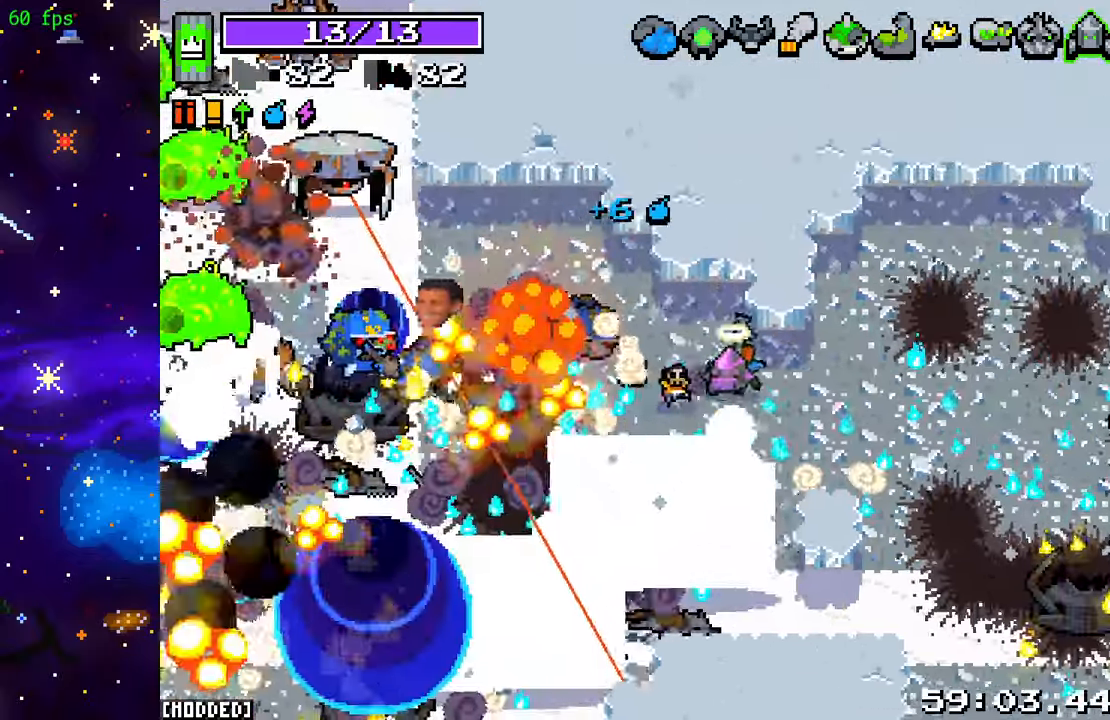
{"buttons": ["R2"], "left_stick": "center", "right_stick": "left", "events": [[133, "R2", "up"], [167, "left_stick", "center"], [233, "R2", "down"], [383, "R2", "up"], [500, "R2", "down"]]}
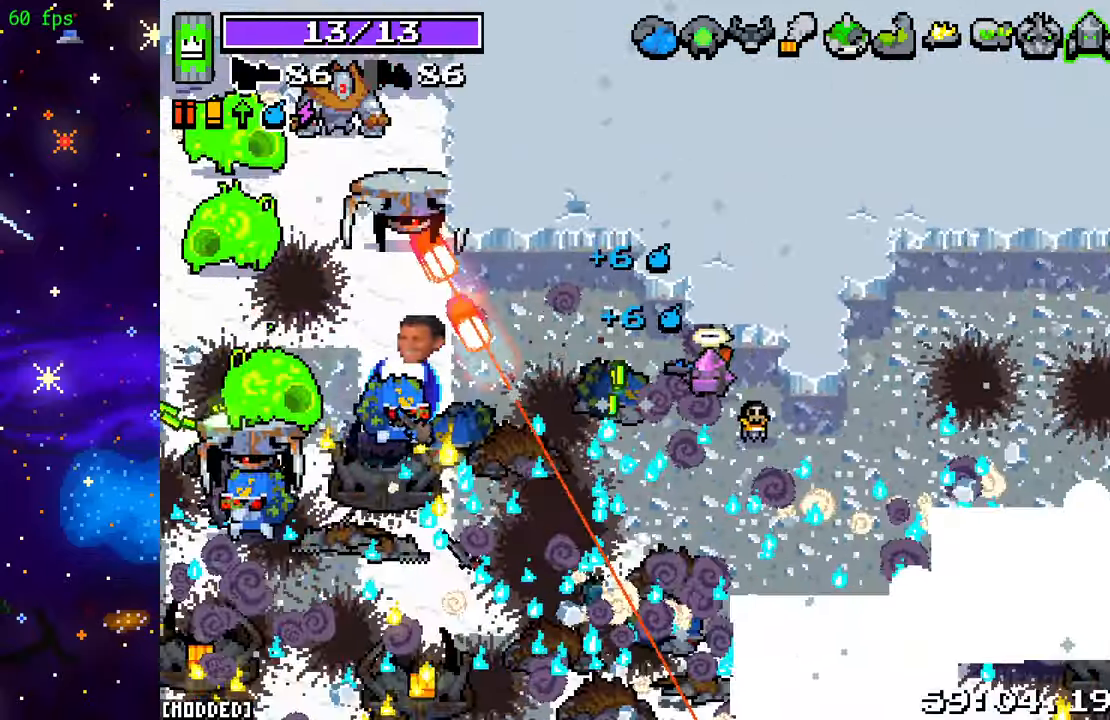
{"buttons": [], "left_stick": "center", "right_stick": "left", "events": [[183, "R2", "up"], [283, "R2", "down"], [433, "R2", "up"]]}
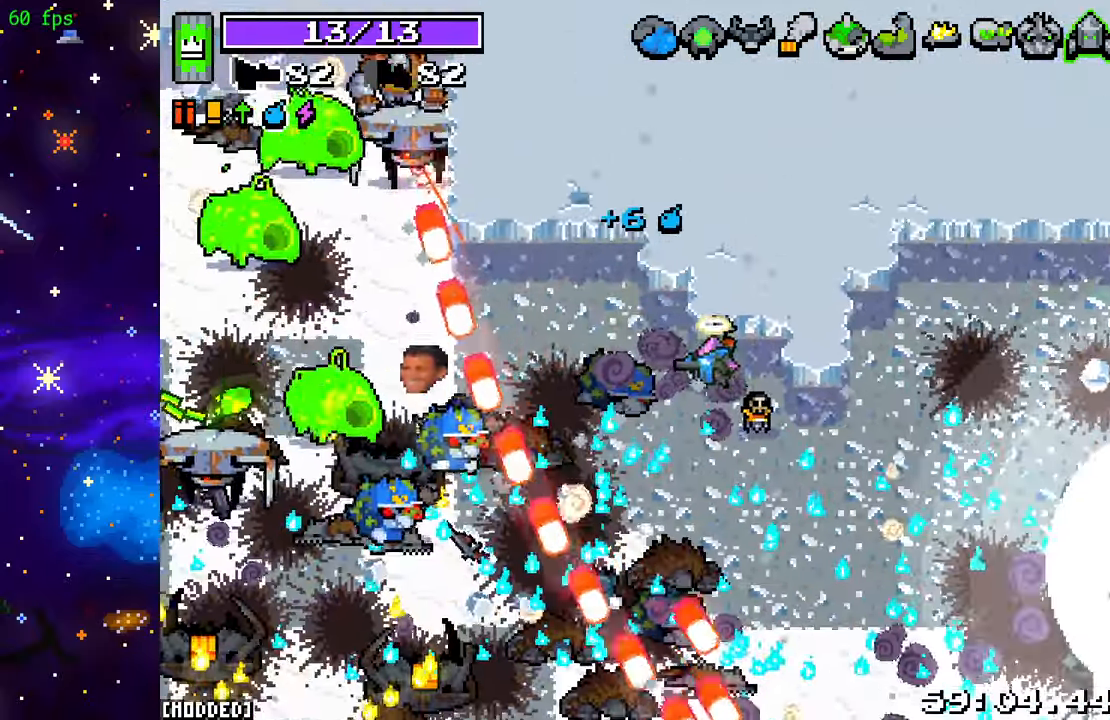
{"buttons": ["L2"], "left_stick": "down-right", "right_stick": "left", "events": [[67, "R2", "down"], [183, "R2", "up"], [283, "left_stick", "down-right"], [350, "R2", "down"], [500, "L2", "down"], [500, "R2", "up"]]}
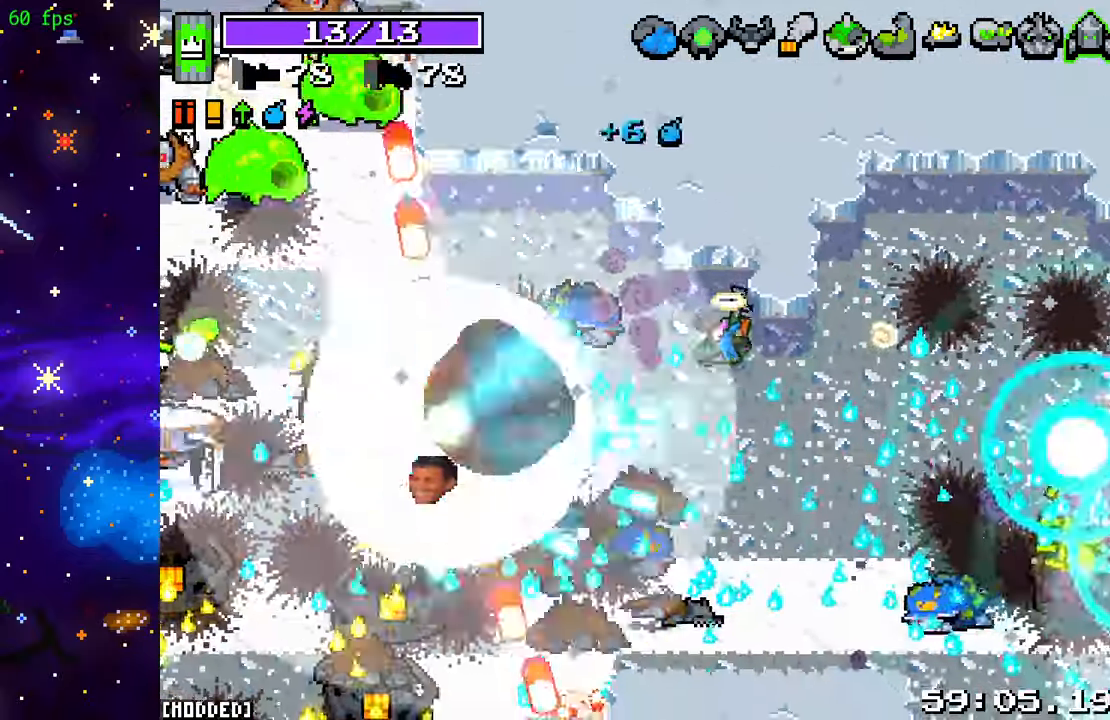
{"buttons": ["L2"], "left_stick": "down-left", "right_stick": "left", "events": [[133, "left_stick", "down-left"], [167, "right_stick", "center"], [400, "right_stick", "left"]]}
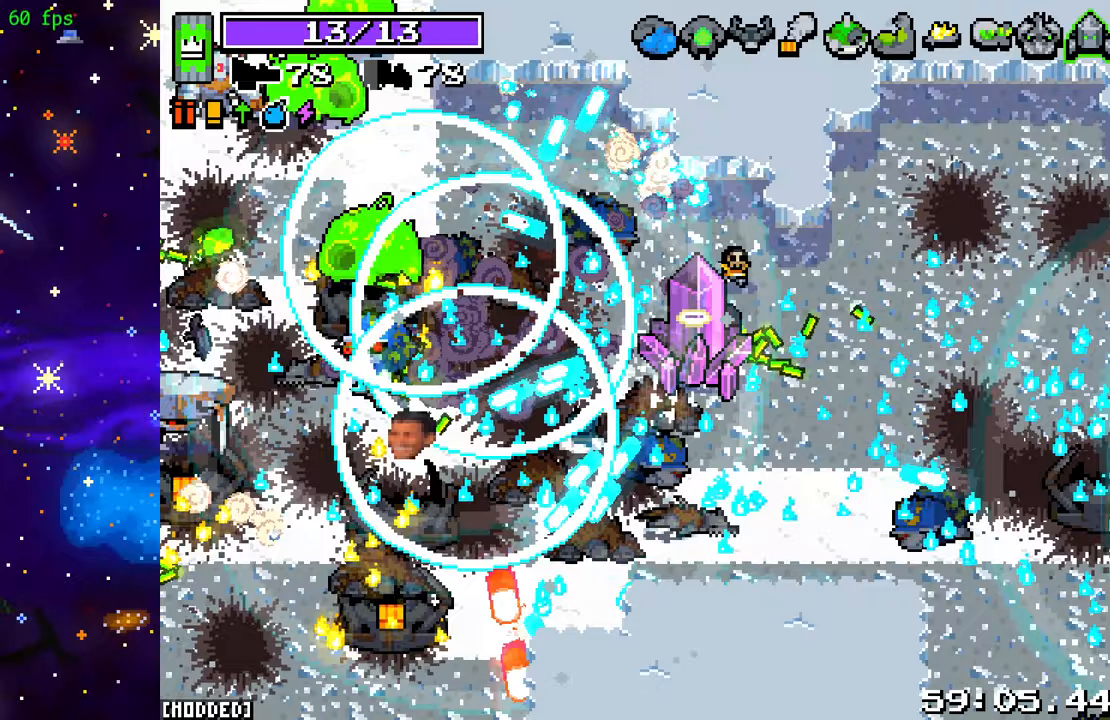
{"buttons": [], "left_stick": "down-left", "right_stick": "up-left", "events": [[167, "L2", "up"], [183, "right_stick", "up-left"], [233, "R2", "down"], [400, "R2", "up"]]}
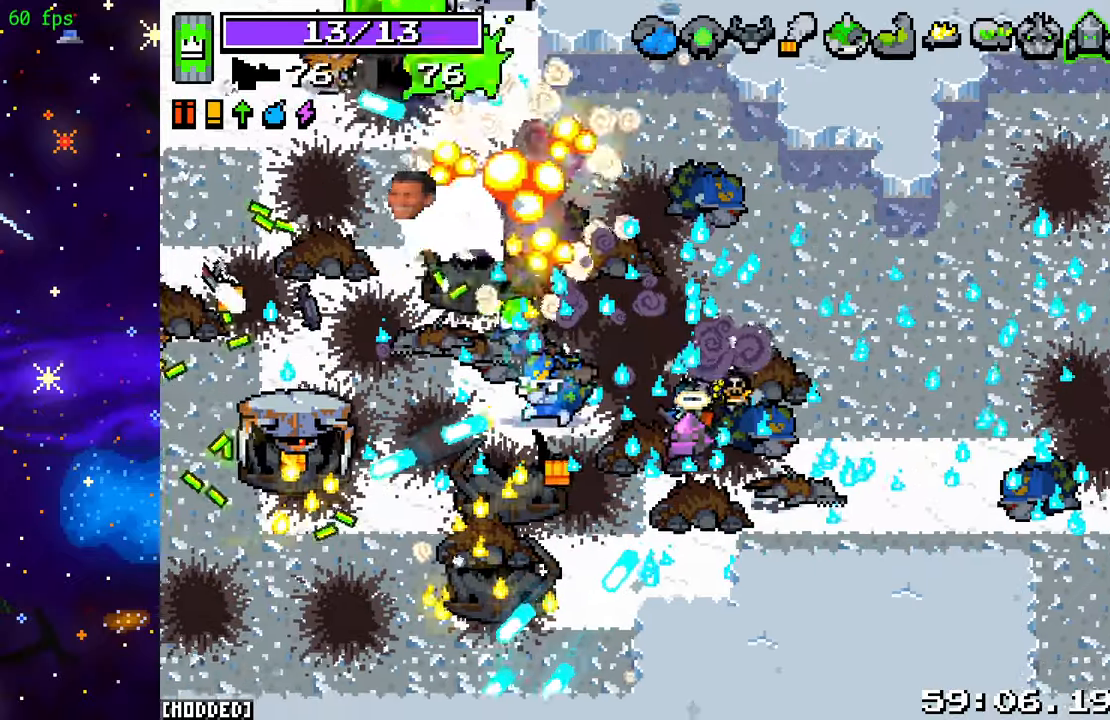
{"buttons": [], "left_stick": "down-left", "right_stick": "up-left", "events": [[17, "R2", "down"], [133, "left_stick", "down-right"], [150, "R2", "up"], [267, "R2", "down"], [317, "left_stick", "down"], [417, "R2", "up"], [433, "left_stick", "down-left"]]}
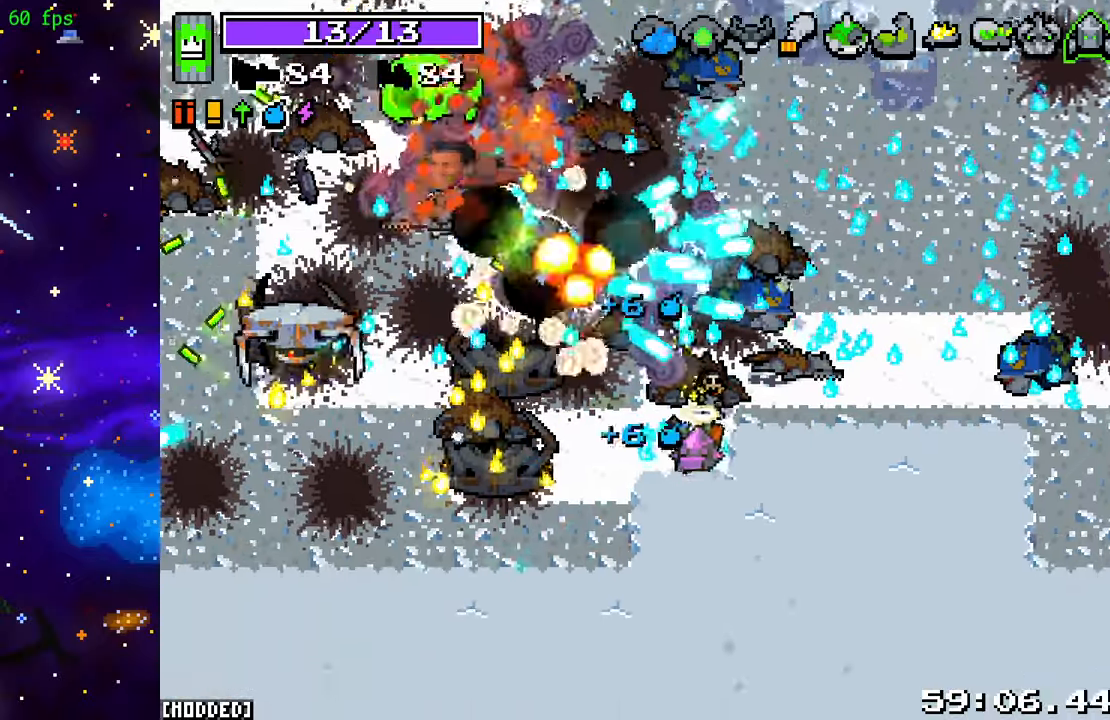
{"buttons": [], "left_stick": "up-left", "right_stick": "up", "events": [[50, "R2", "down"], [217, "R2", "up"], [233, "right_stick", "up"], [283, "left_stick", "left"], [333, "R2", "down"], [417, "left_stick", "up-left"], [500, "R2", "up"]]}
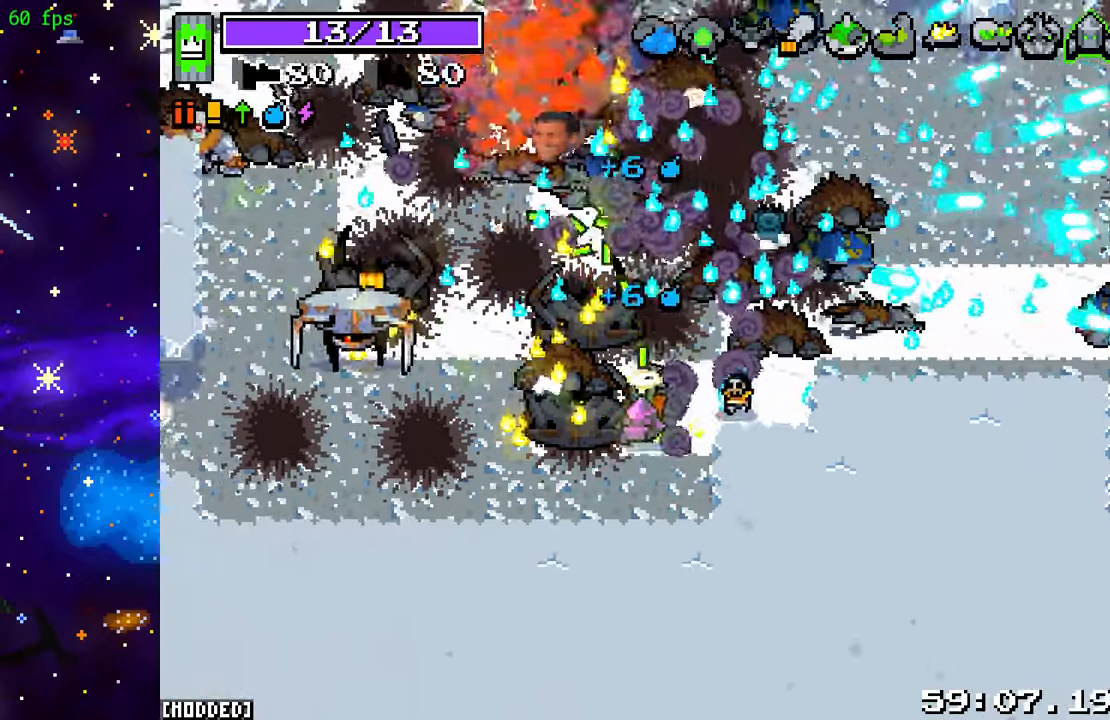
{"buttons": ["R2"], "left_stick": "up-left", "right_stick": "up", "events": [[133, "R2", "down"], [267, "R2", "up"], [383, "R2", "down"]]}
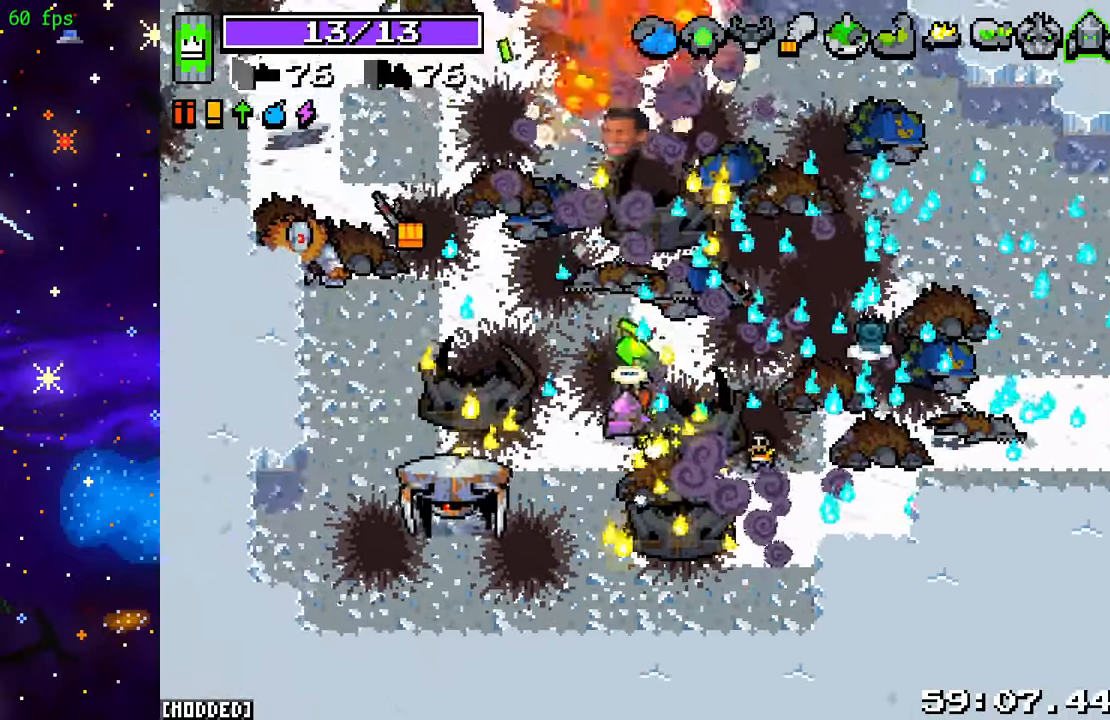
{"buttons": ["R2"], "left_stick": "center", "right_stick": "left", "events": [[33, "R2", "up"], [167, "R2", "down"], [283, "R2", "up"], [400, "right_stick", "left"], [467, "R2", "down"], [500, "left_stick", "center"]]}
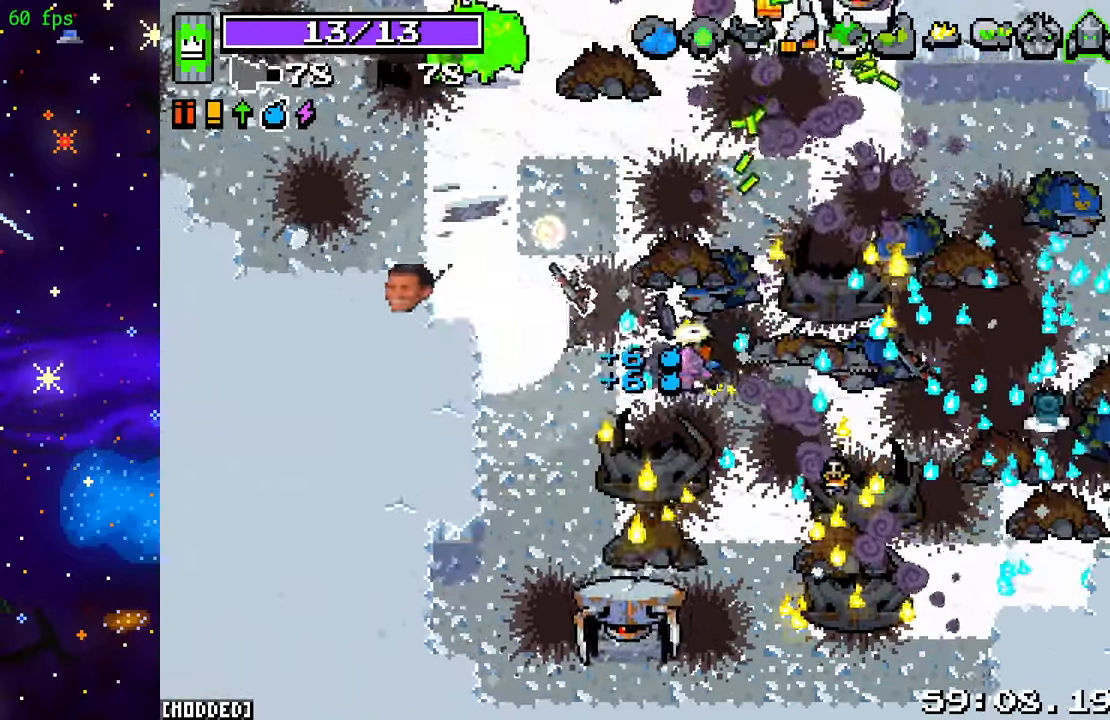
{"buttons": [], "left_stick": "up", "right_stick": "up-left", "events": [[50, "left_stick", "right"], [133, "R2", "up"], [233, "right_stick", "up-left"], [267, "left_stick", "up-right"], [317, "R2", "down"], [483, "R2", "up"], [500, "left_stick", "up"]]}
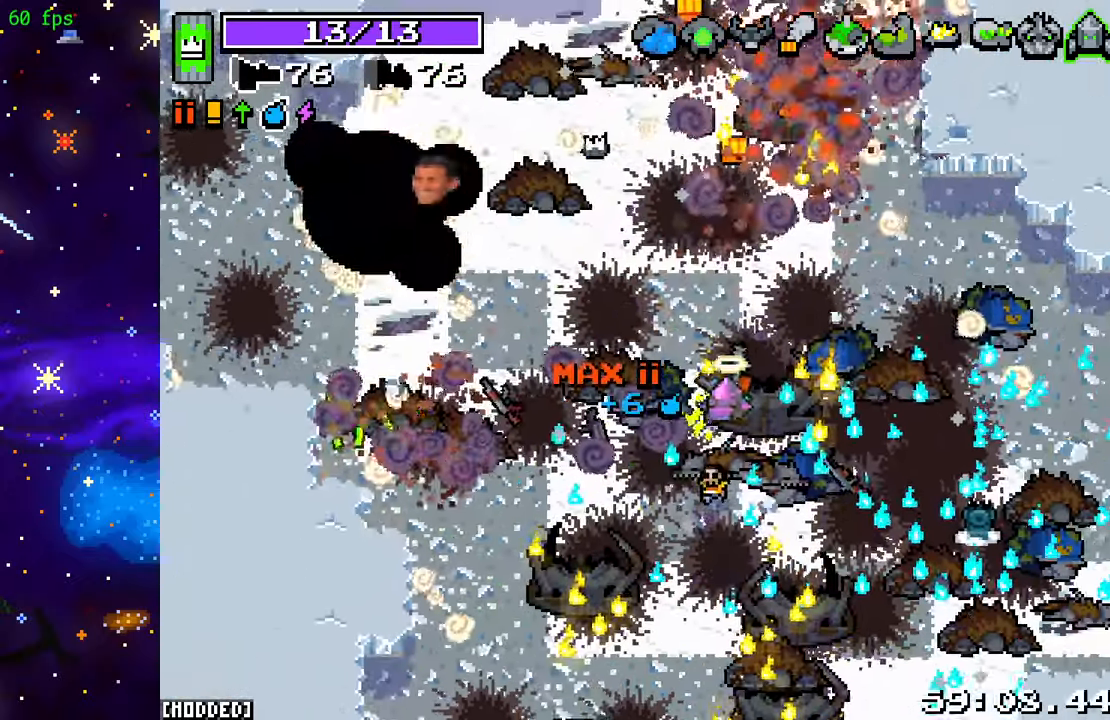
{"buttons": [], "left_stick": "up", "right_stick": "left", "events": [[83, "R2", "down"], [183, "left_stick", "up-left"], [217, "R2", "up"], [317, "R2", "down"], [317, "left_stick", "up"], [417, "right_stick", "left"], [467, "R2", "up"]]}
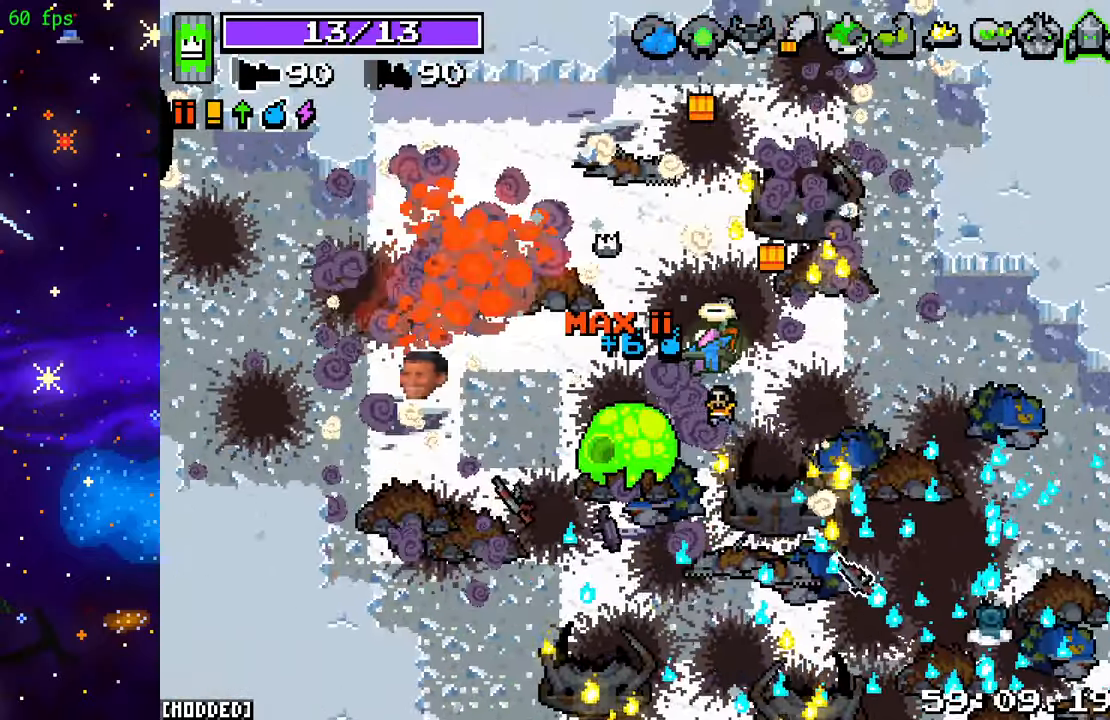
{"buttons": ["R2"], "left_stick": "up-left", "right_stick": "down", "events": [[133, "right_stick", "down"], [167, "left_stick", "up-left"], [200, "R2", "down"], [367, "R2", "up"], [450, "R2", "down"]]}
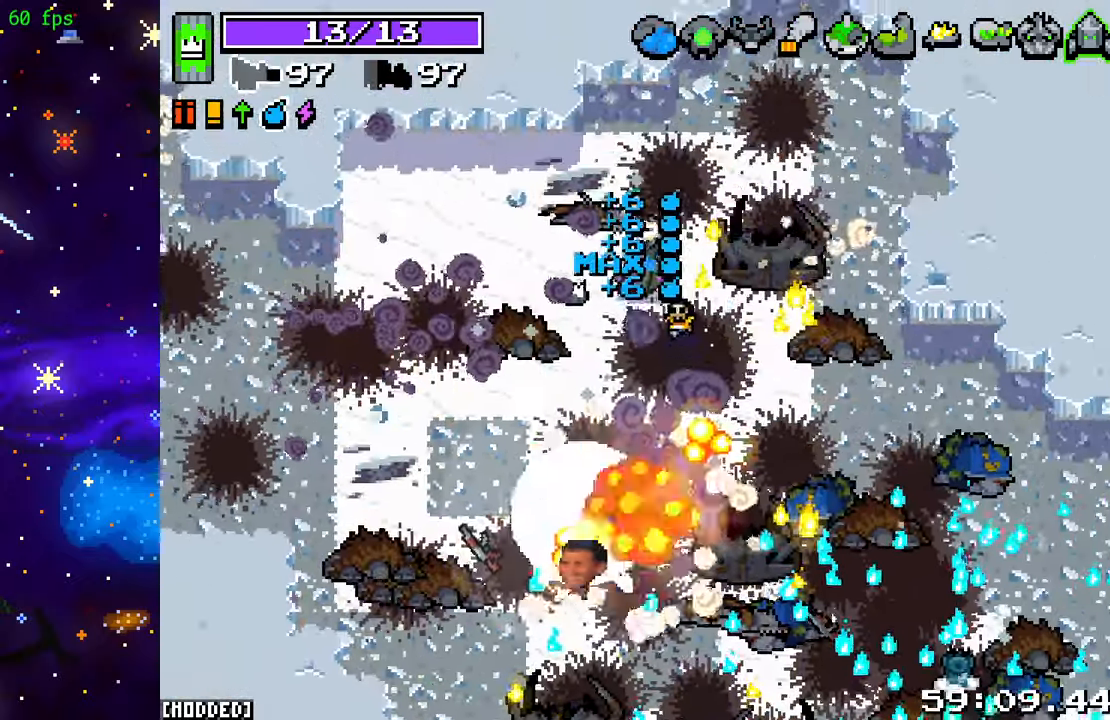
{"buttons": ["R2"], "left_stick": "down-left", "right_stick": "down", "events": [[83, "left_stick", "down-left"], [100, "R2", "up"], [217, "R2", "down"], [367, "R2", "up"], [500, "R2", "down"]]}
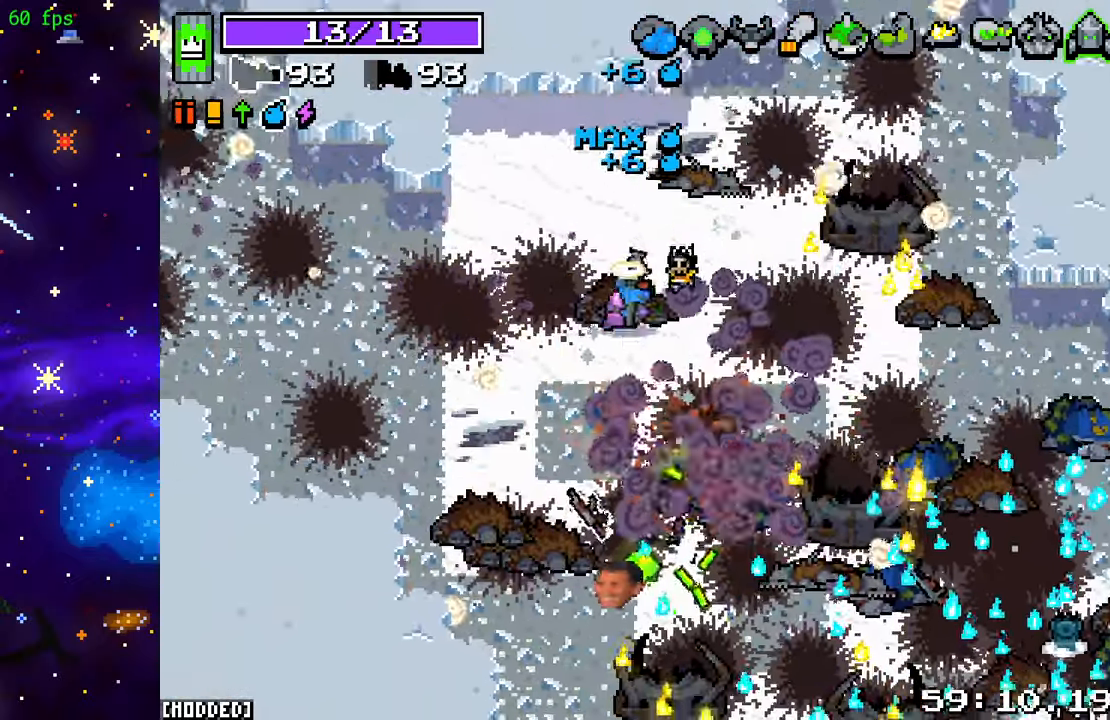
{"buttons": [], "left_stick": "down", "right_stick": "down-right", "events": [[117, "R2", "up"], [133, "left_stick", "down"], [367, "right_stick", "down-right"]]}